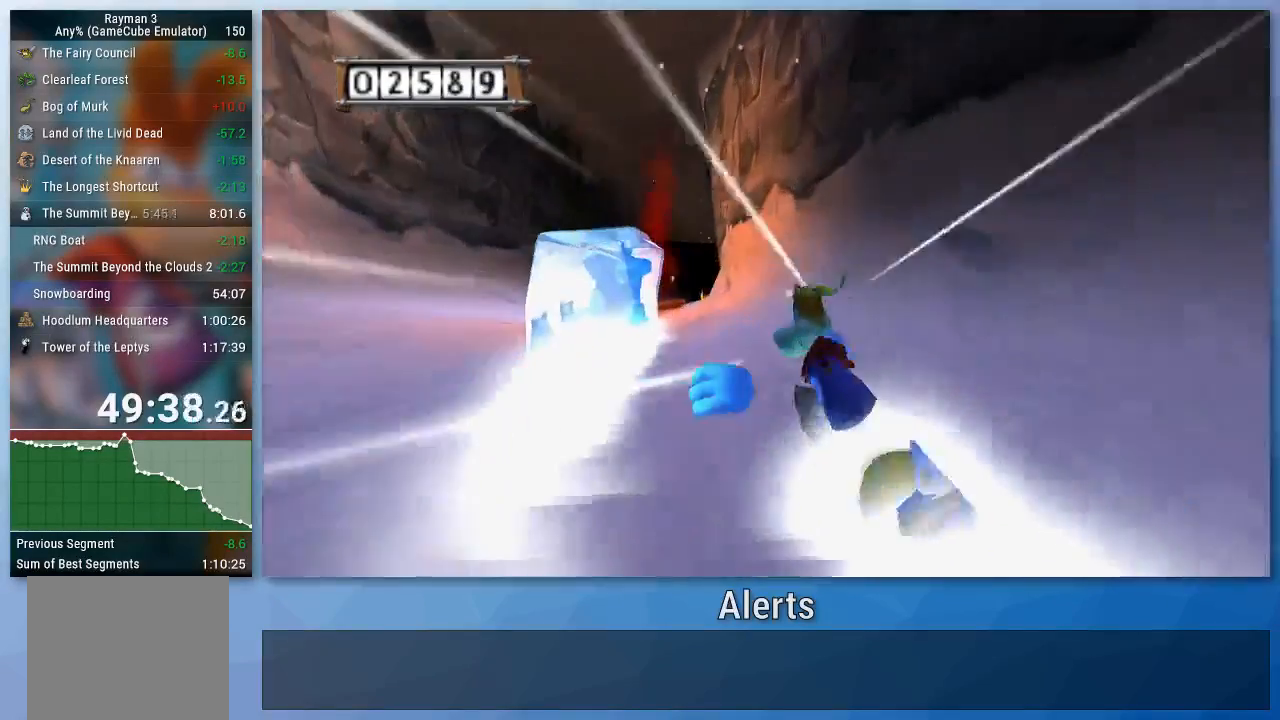
Gameplay with a controller (Nintendo layout); each line is a JSON object with the inputs held at the frame after it. "events" lists button and stick changes between this image and that frame as [ms after this image, input, new state], when the widget could be followed in between. Not read: L3 R3.
{"buttons": [], "left_stick": "center", "right_stick": "center", "events": [[233, "left_stick", "left"], [300, "left_stick", "center"]]}
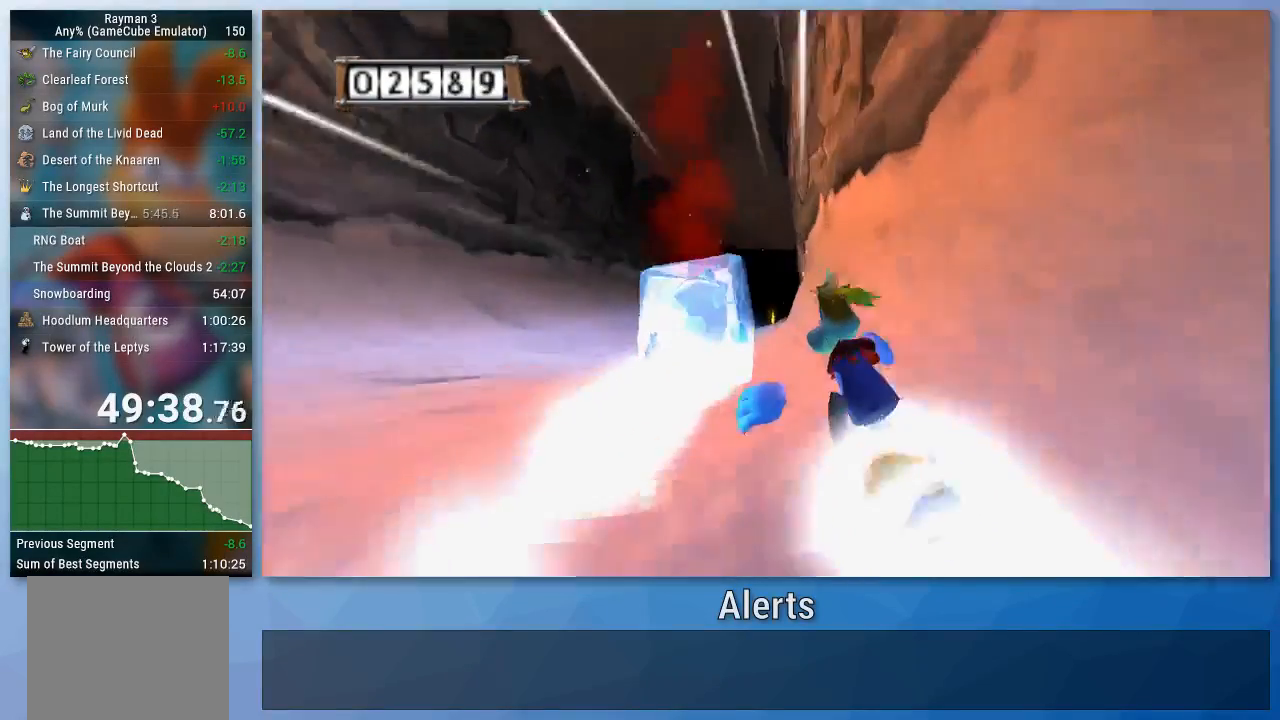
{"buttons": [], "left_stick": "center", "right_stick": "center", "events": []}
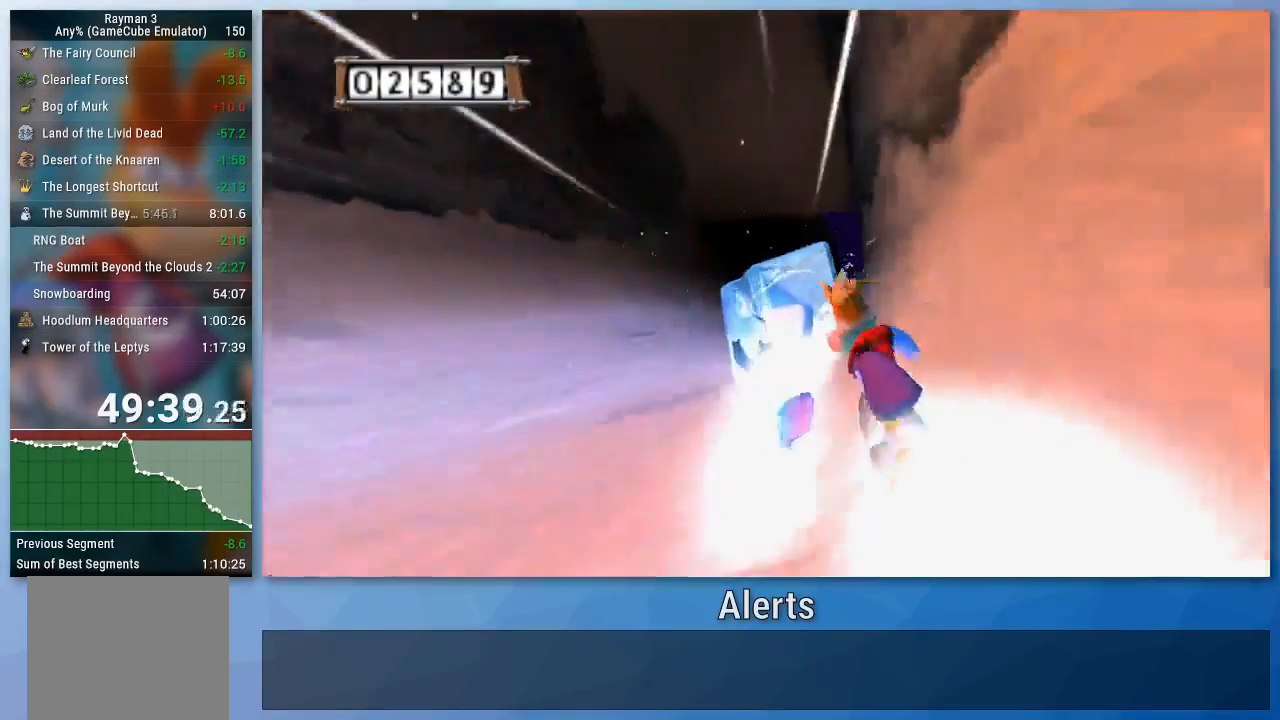
{"buttons": [], "left_stick": "center", "right_stick": "center", "events": []}
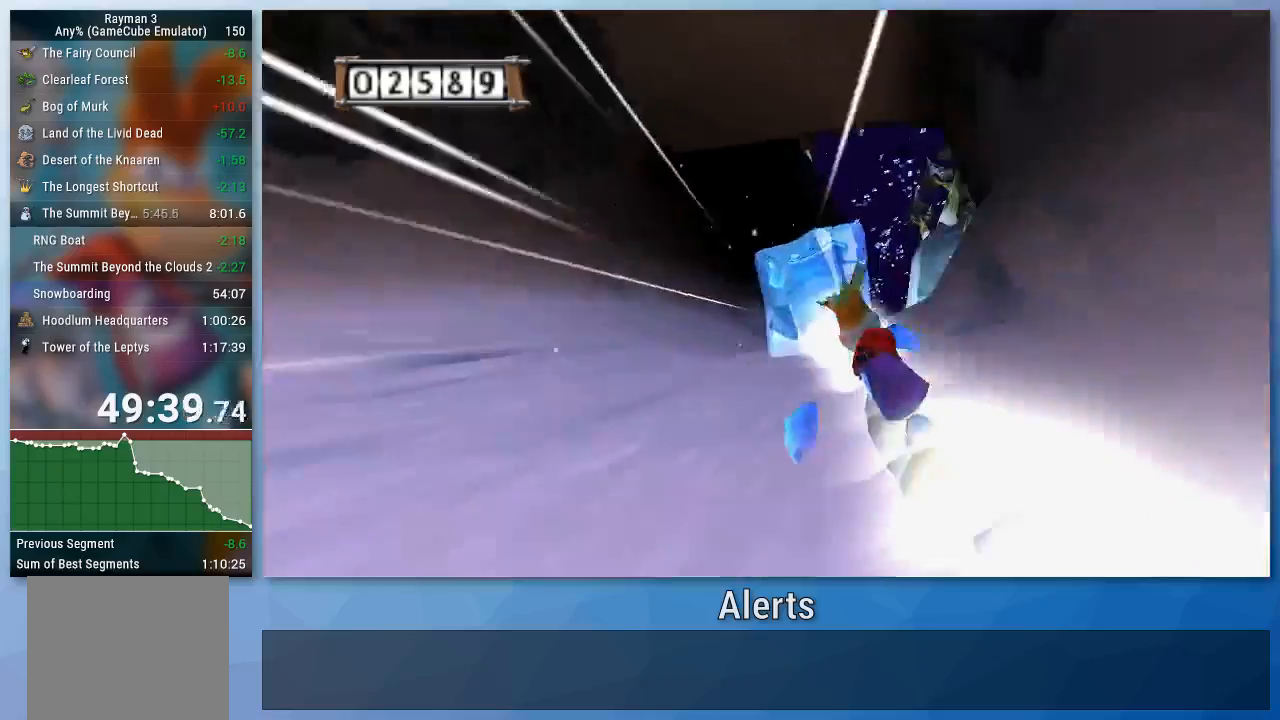
{"buttons": [], "left_stick": "center", "right_stick": "center", "events": [[67, "left_stick", "right"], [333, "left_stick", "center"]]}
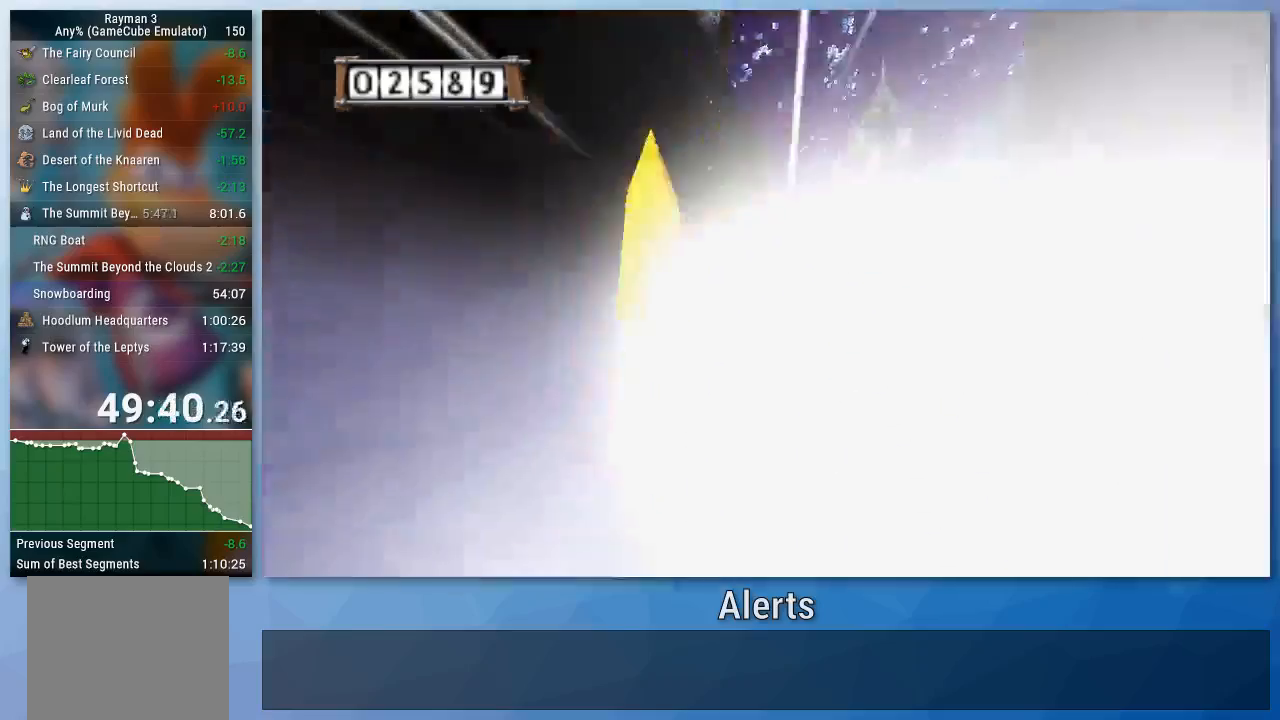
{"buttons": [], "left_stick": "center", "right_stick": "center", "events": [[200, "left_stick", "right"], [333, "left_stick", "center"]]}
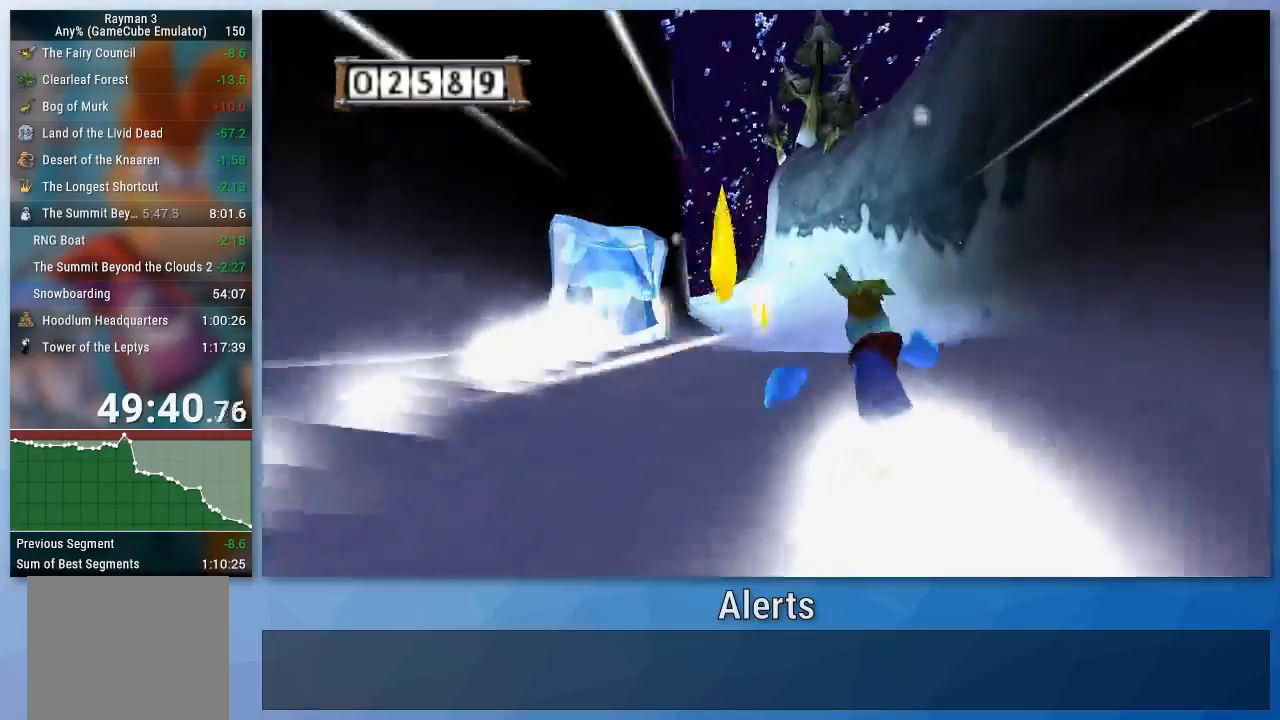
{"buttons": [], "left_stick": "center", "right_stick": "center", "events": [[300, "left_stick", "left"], [400, "left_stick", "center"]]}
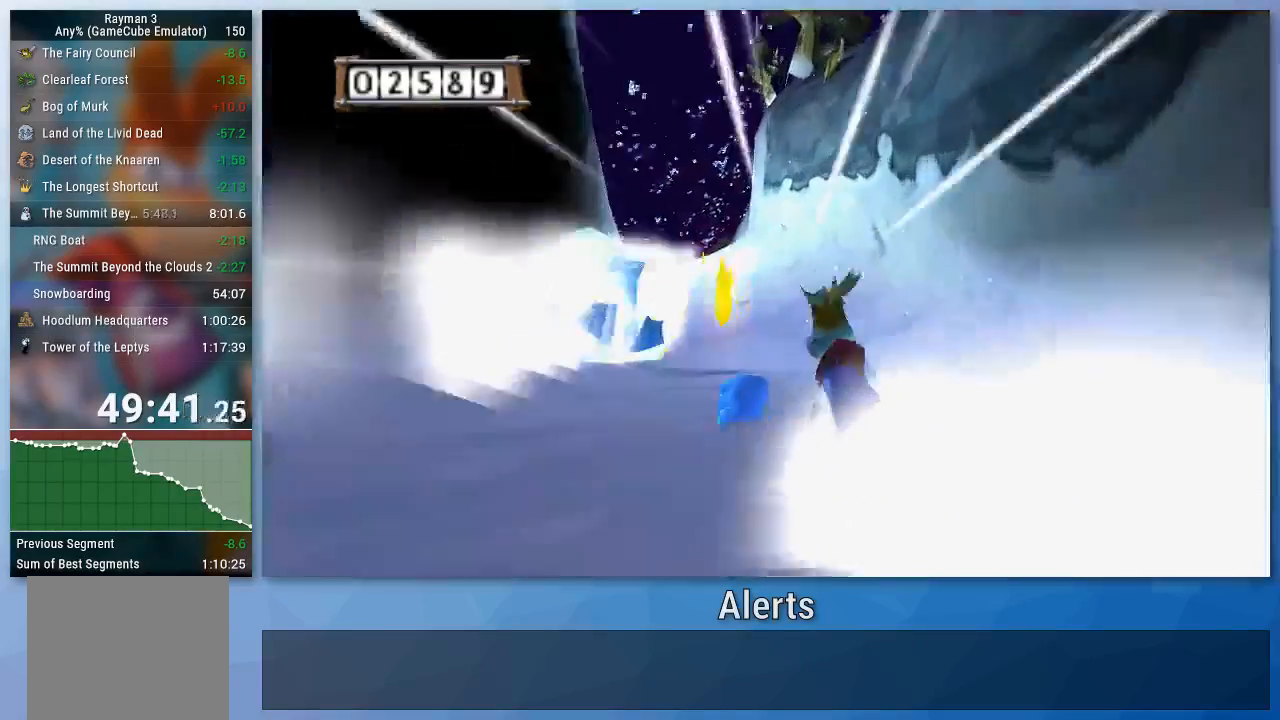
{"buttons": [], "left_stick": "center", "right_stick": "center", "events": []}
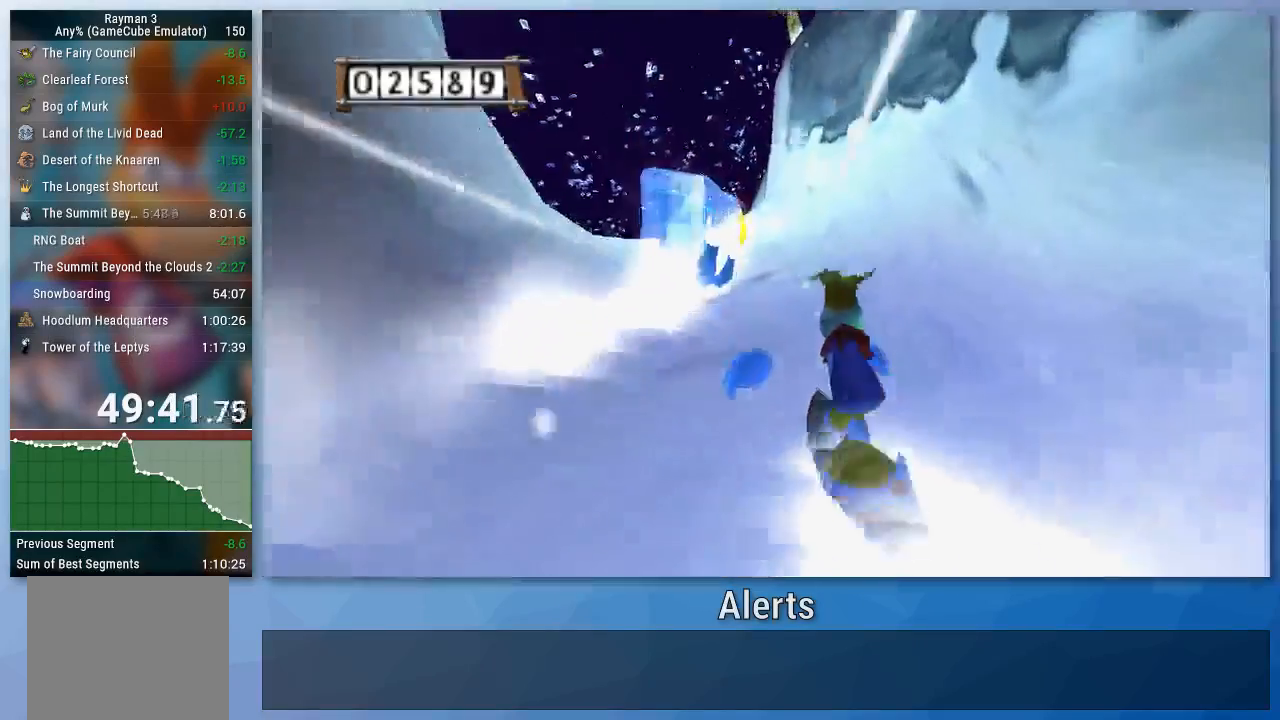
{"buttons": [], "left_stick": "center", "right_stick": "center", "events": []}
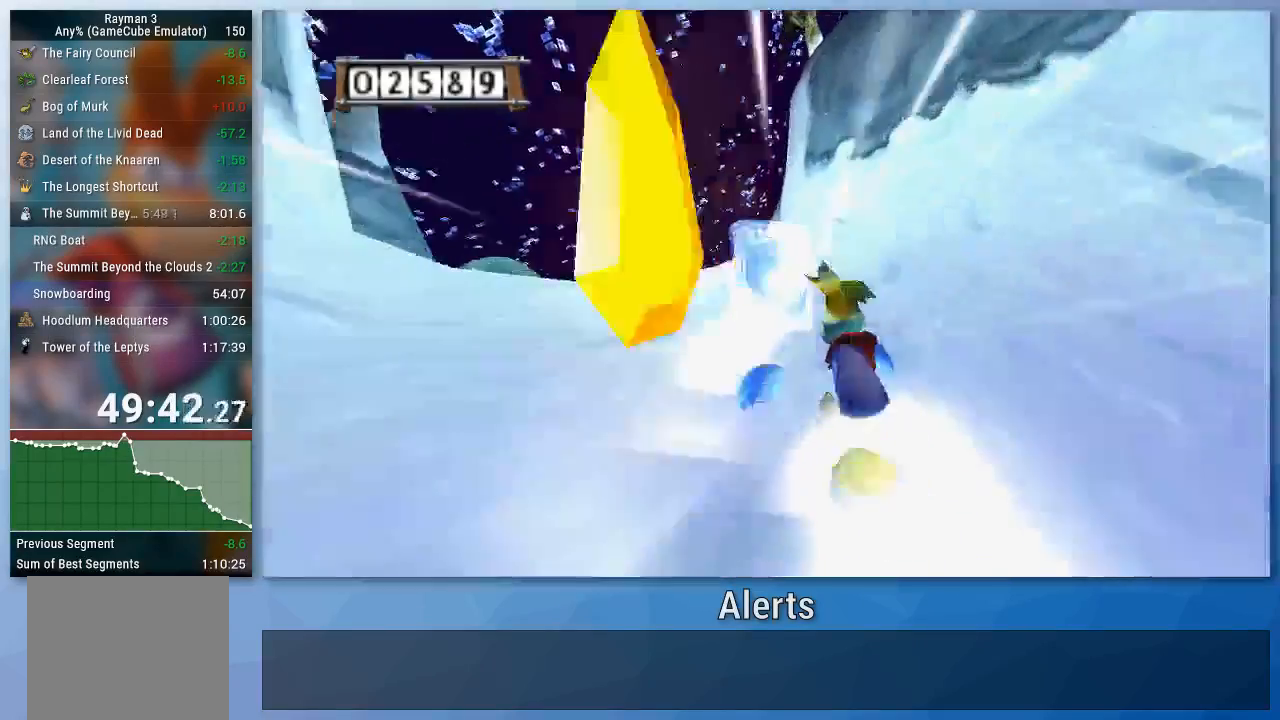
{"buttons": [], "left_stick": "left", "right_stick": "center", "events": [[33, "left_stick", "left"], [200, "left_stick", "center"], [500, "left_stick", "left"]]}
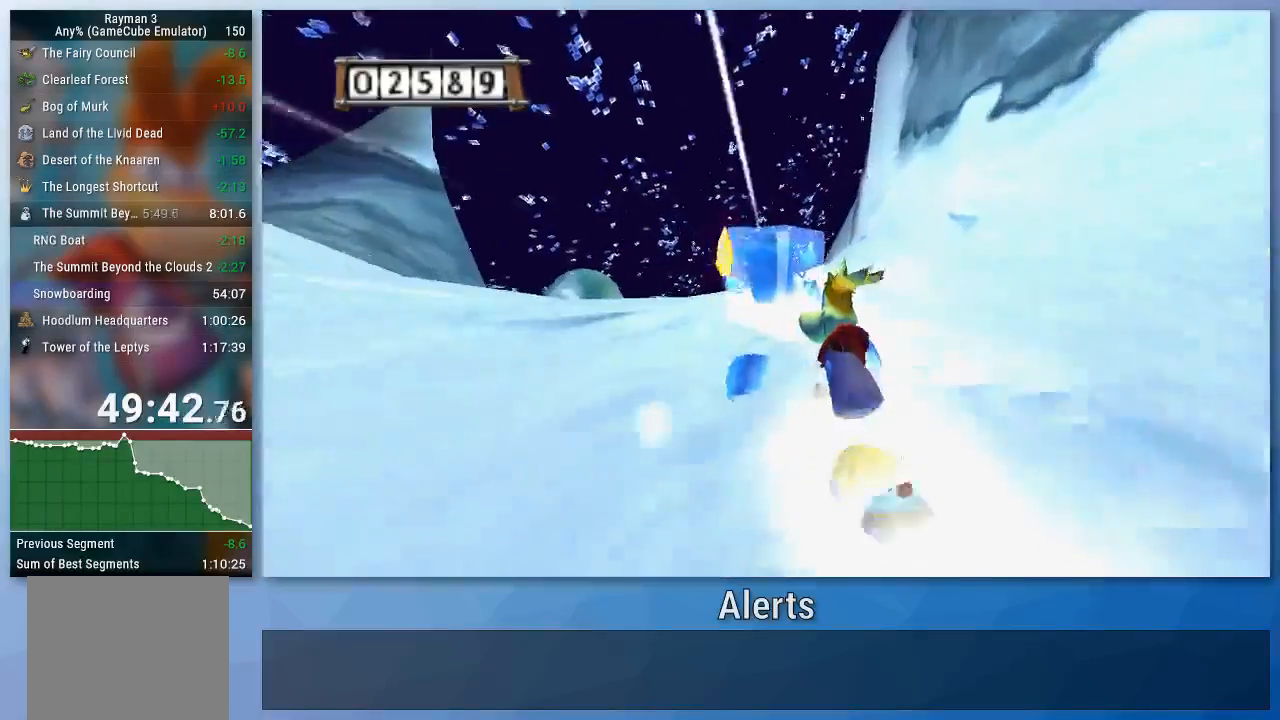
{"buttons": [], "left_stick": "left", "right_stick": "center", "events": [[100, "left_stick", "center"], [367, "left_stick", "left"]]}
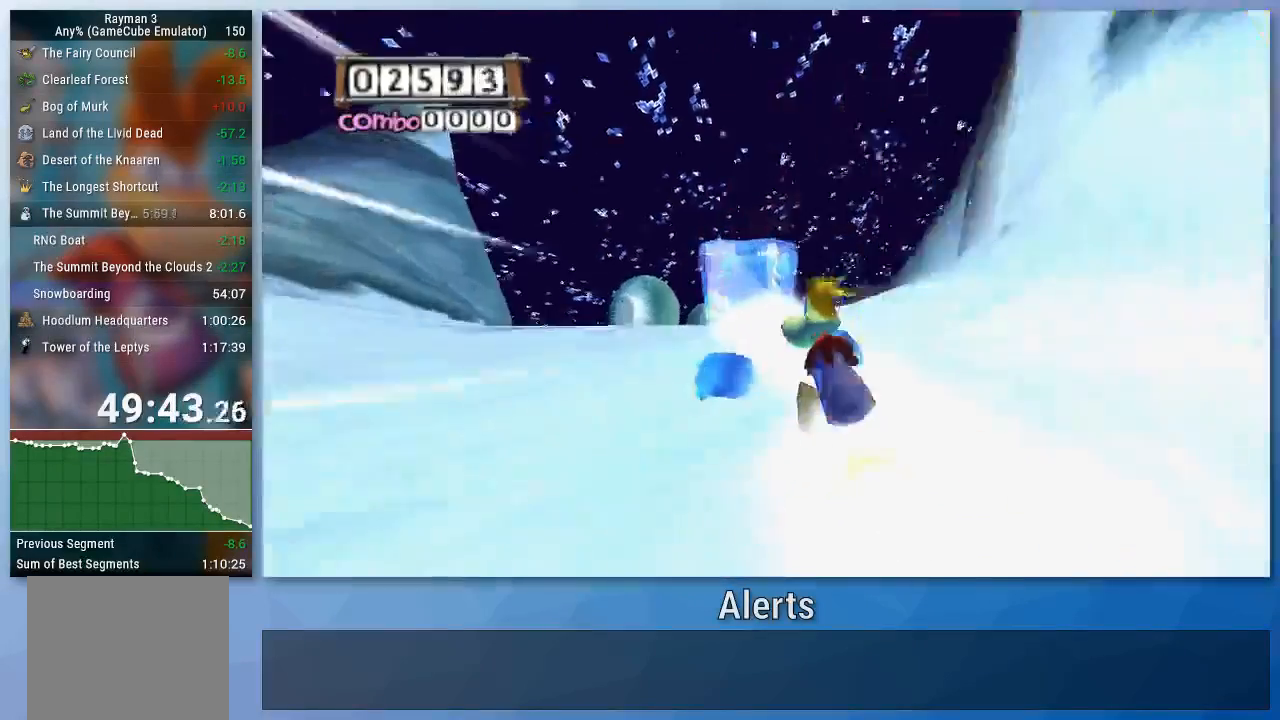
{"buttons": [], "left_stick": "center", "right_stick": "center", "events": [[33, "left_stick", "center"]]}
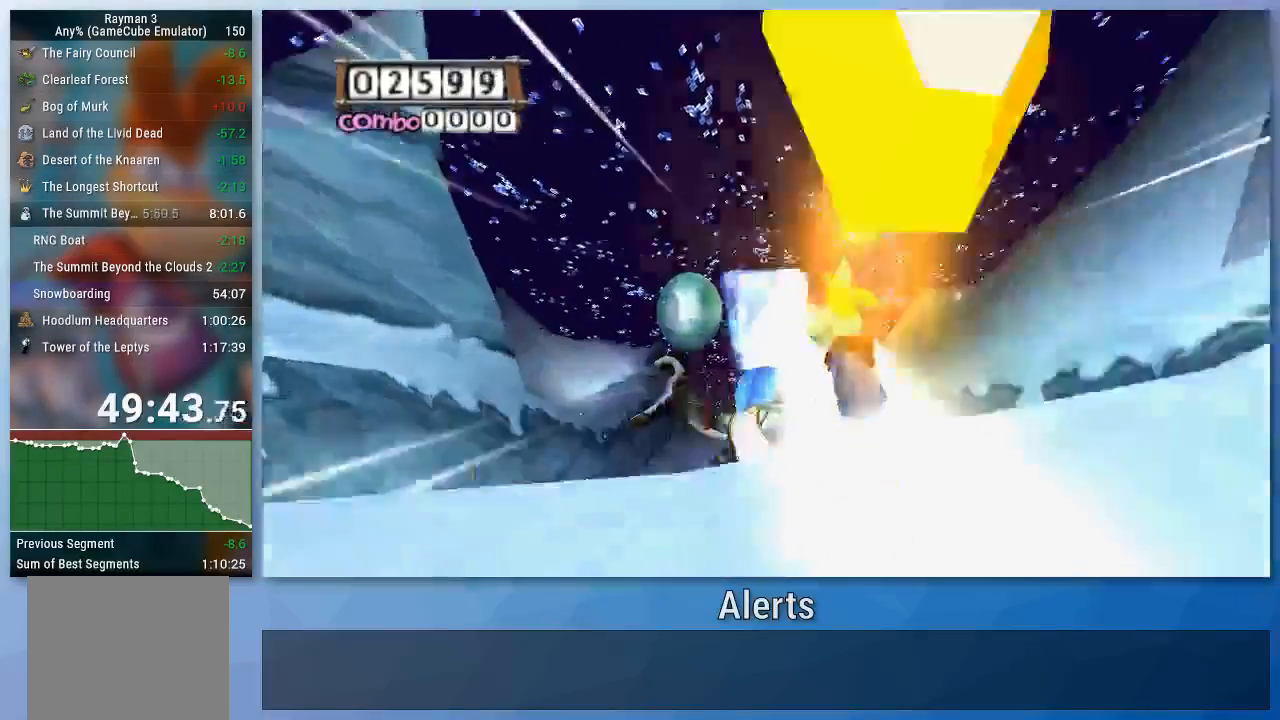
{"buttons": [], "left_stick": "center", "right_stick": "center", "events": [[33, "left_stick", "right"], [133, "left_stick", "center"]]}
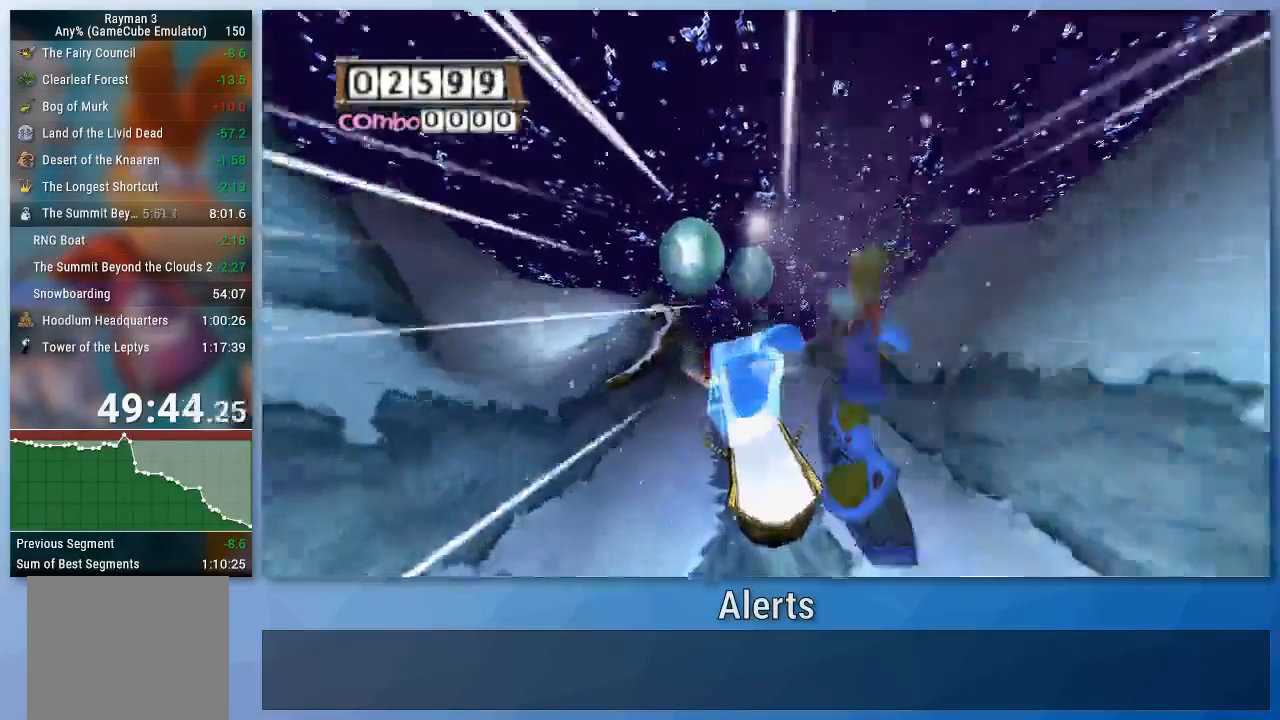
{"buttons": [], "left_stick": "center", "right_stick": "center", "events": []}
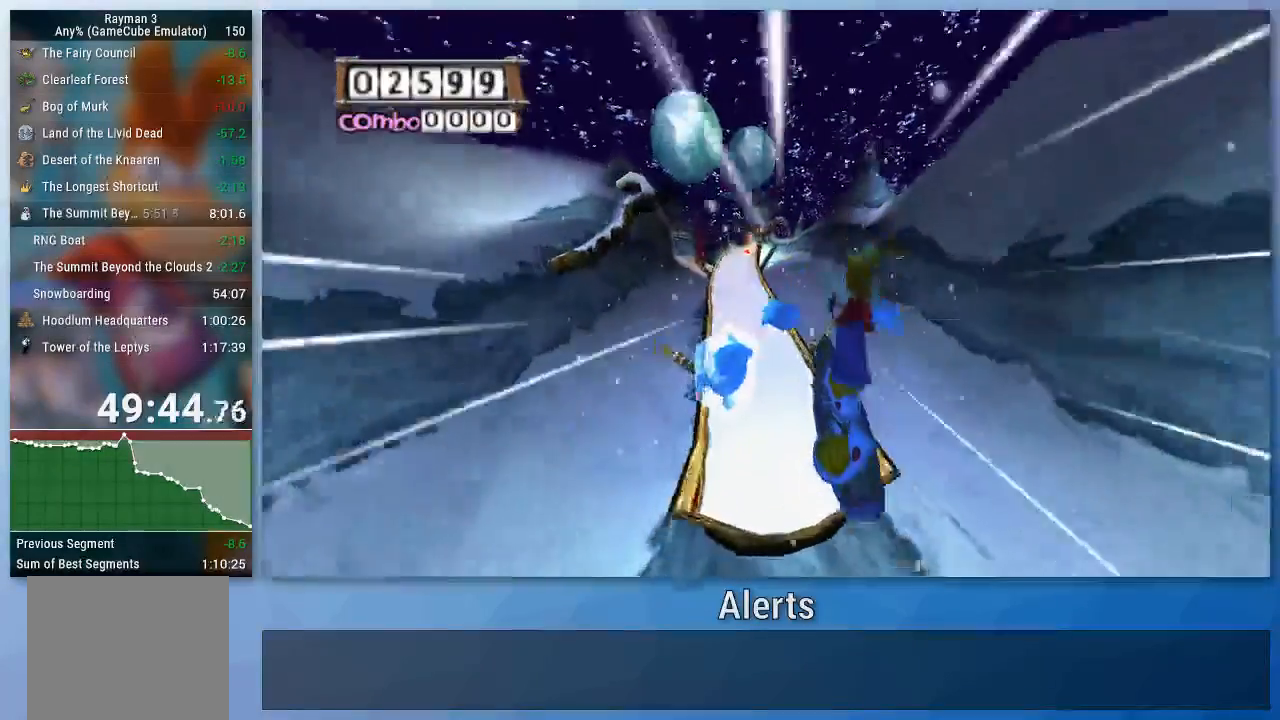
{"buttons": [], "left_stick": "left", "right_stick": "center", "events": [[367, "left_stick", "left"]]}
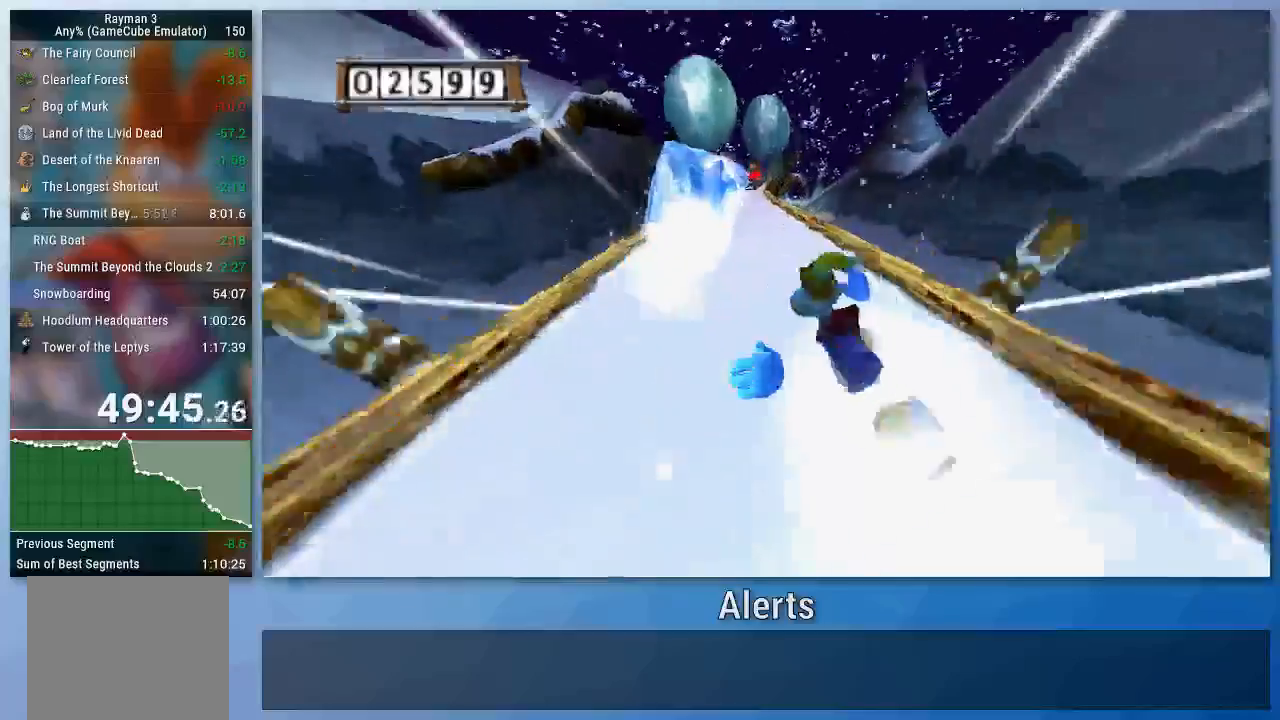
{"buttons": [], "left_stick": "center", "right_stick": "center", "events": [[100, "left_stick", "center"]]}
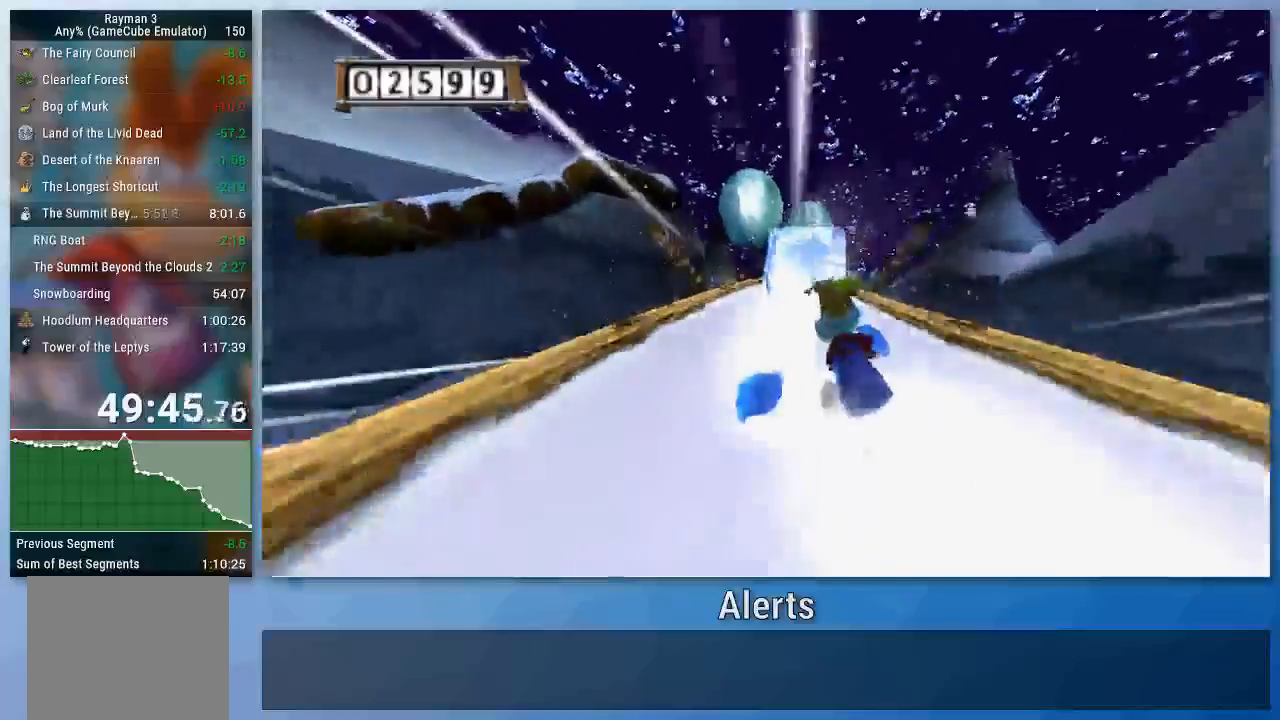
{"buttons": [], "left_stick": "center", "right_stick": "center", "events": [[67, "left_stick", "right"], [200, "left_stick", "center"]]}
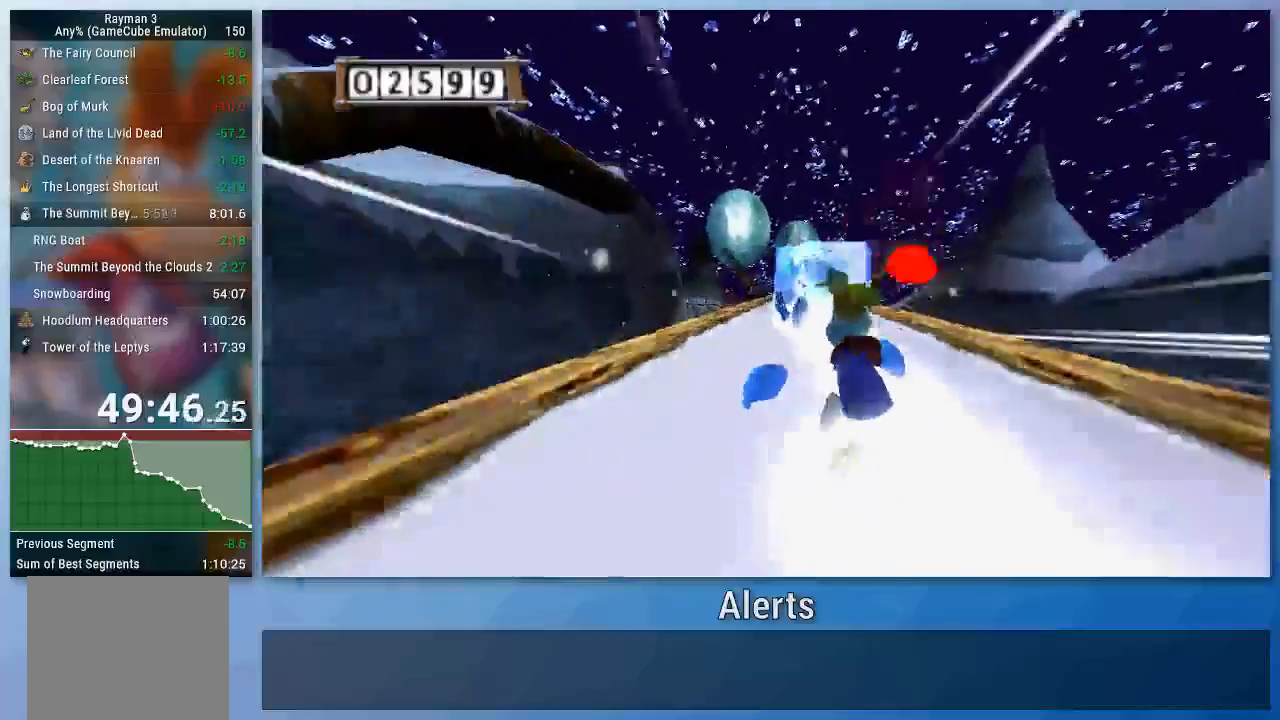
{"buttons": [], "left_stick": "center", "right_stick": "center", "events": [[367, "left_stick", "right"], [433, "left_stick", "center"]]}
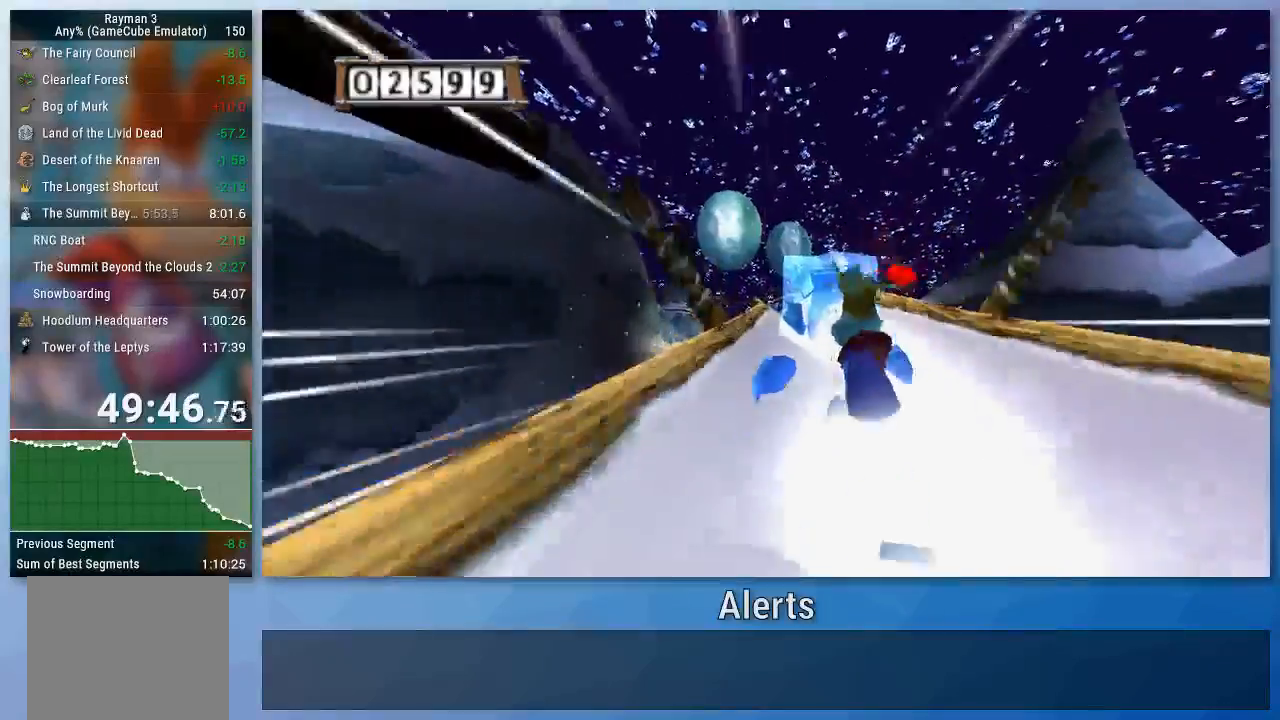
{"buttons": [], "left_stick": "center", "right_stick": "center", "events": []}
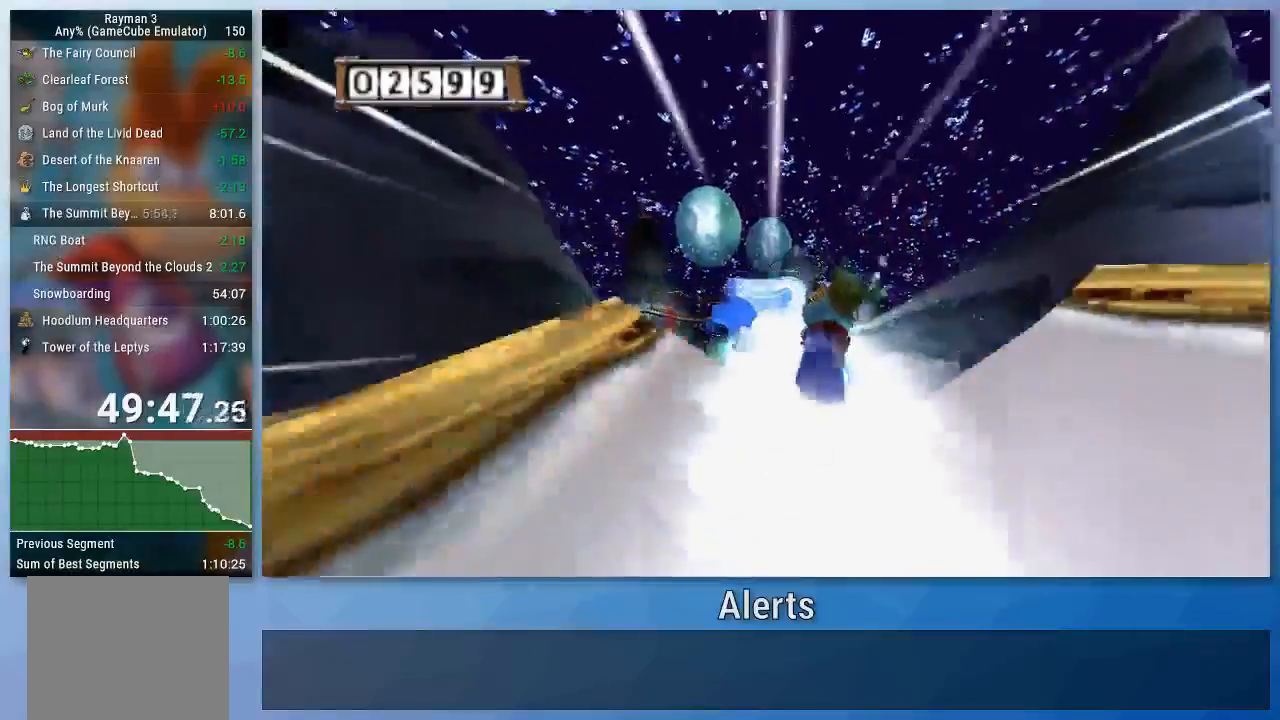
{"buttons": ["A"], "left_stick": "center", "right_stick": "center", "events": [[67, "left_stick", "left"], [233, "left_stick", "center"], [467, "A", "down"]]}
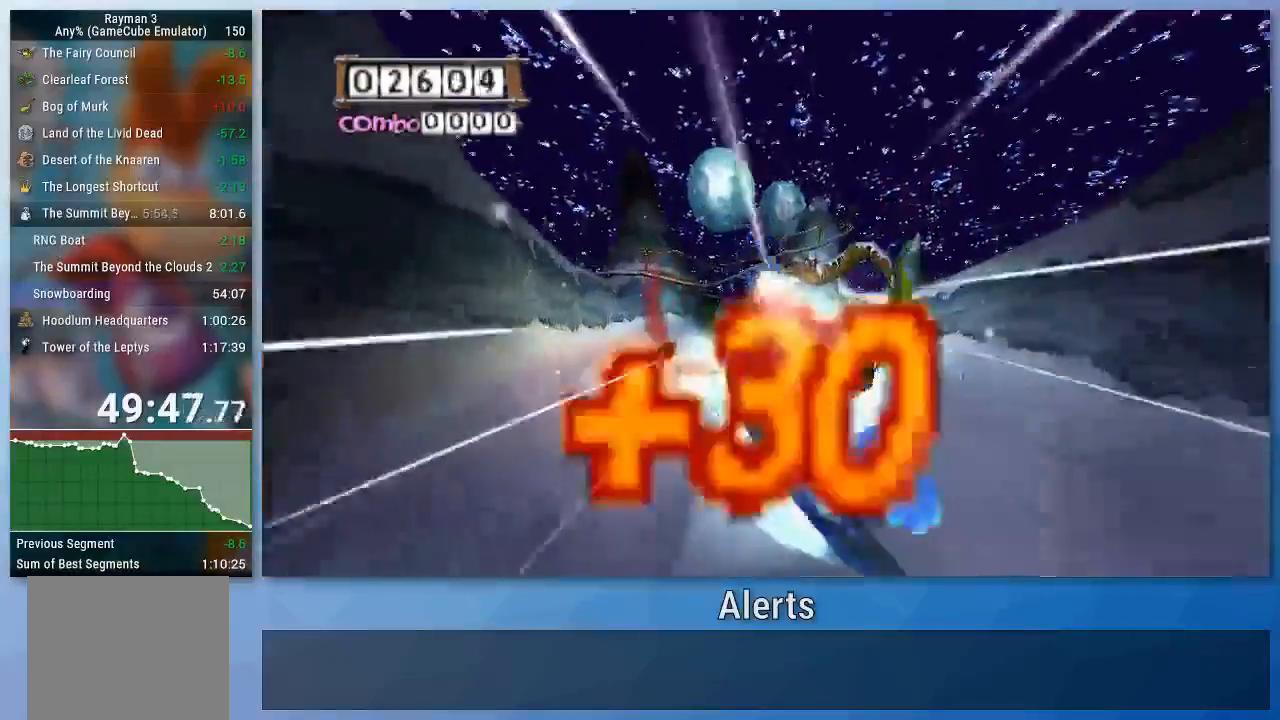
{"buttons": [], "left_stick": "center", "right_stick": "center", "events": [[33, "A", "up"]]}
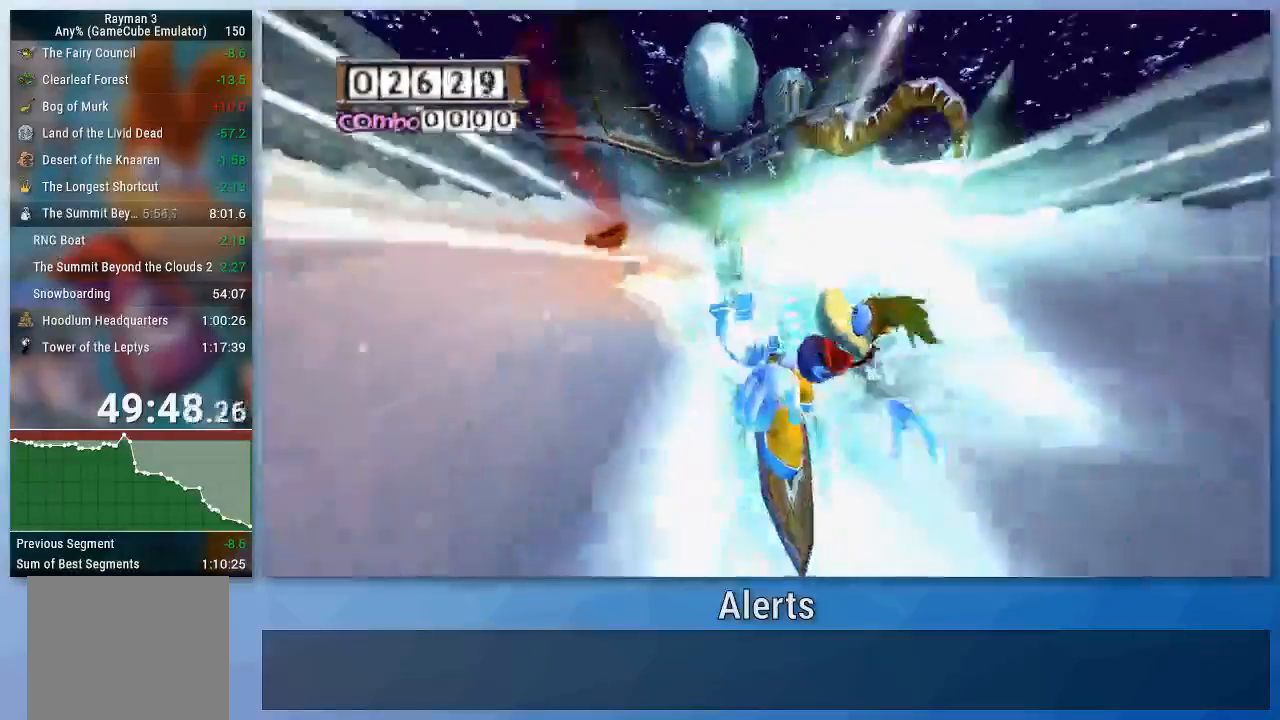
{"buttons": [], "left_stick": "center", "right_stick": "center", "events": [[367, "left_stick", "left"], [467, "left_stick", "center"]]}
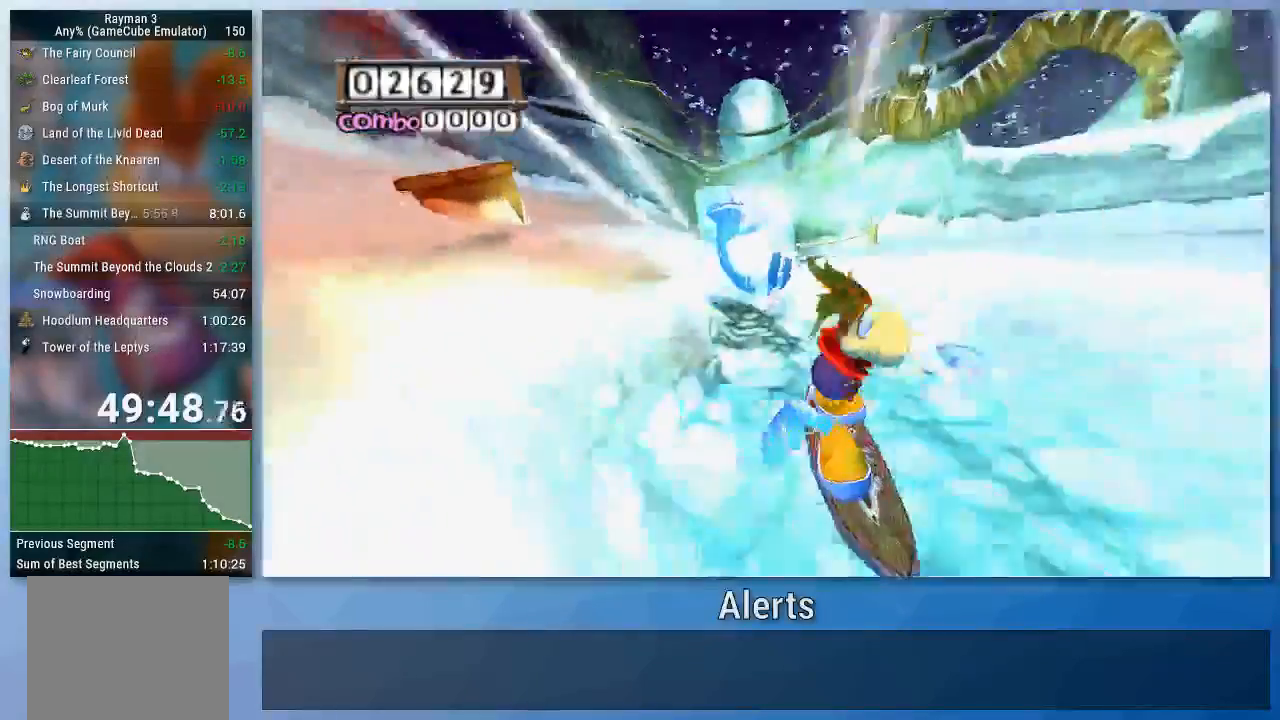
{"buttons": [], "left_stick": "left", "right_stick": "center", "events": [[433, "left_stick", "left"]]}
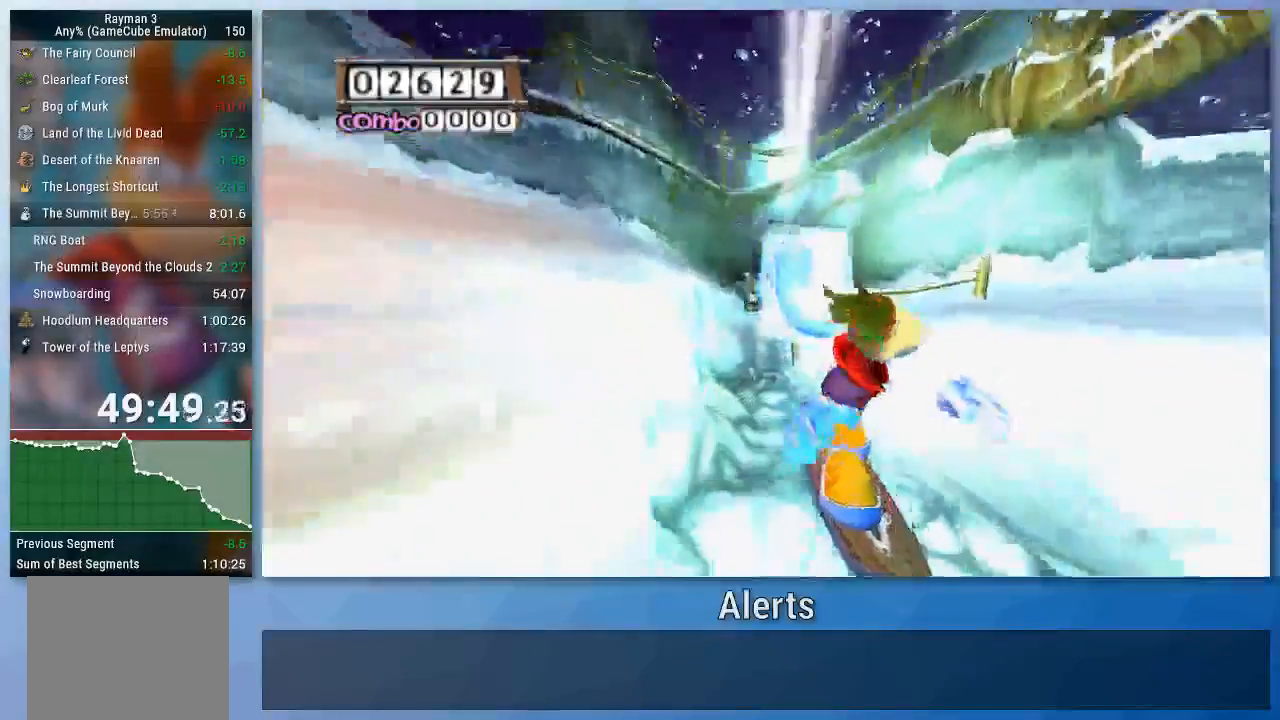
{"buttons": [], "left_stick": "center", "right_stick": "center", "events": [[33, "left_stick", "center"]]}
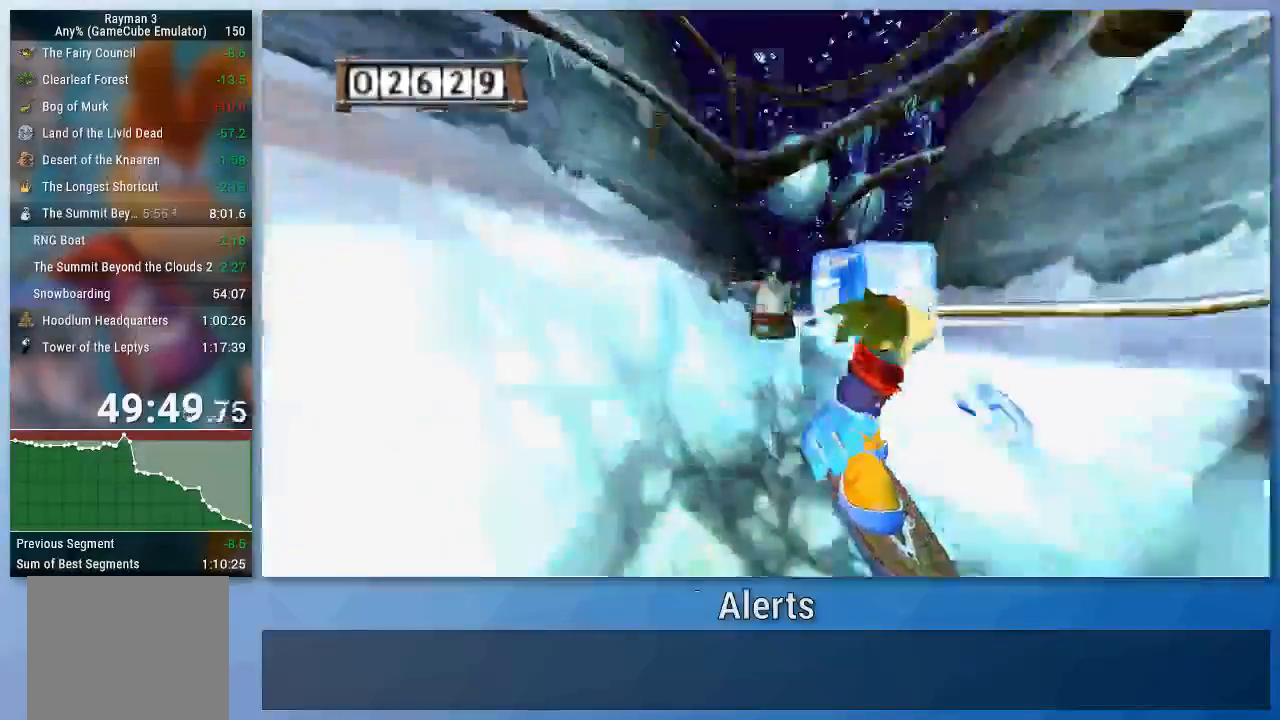
{"buttons": [], "left_stick": "center", "right_stick": "center", "events": [[233, "left_stick", "right"], [367, "left_stick", "center"]]}
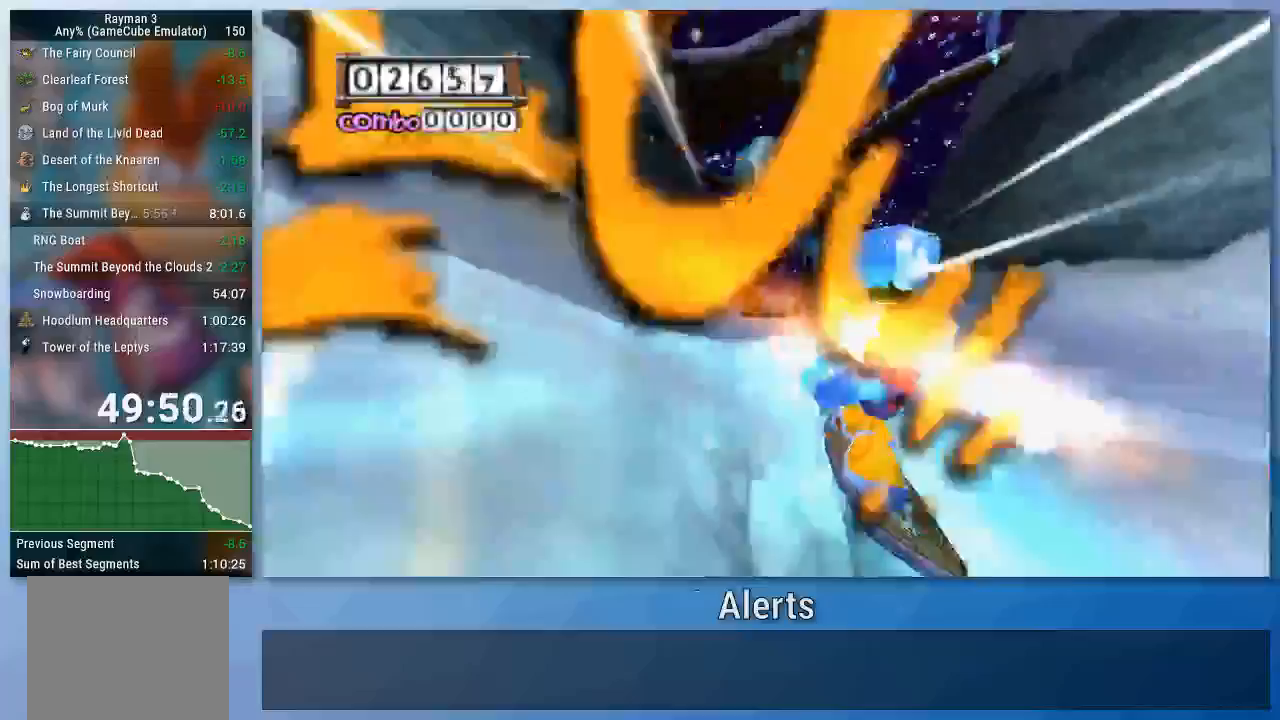
{"buttons": [], "left_stick": "center", "right_stick": "center", "events": []}
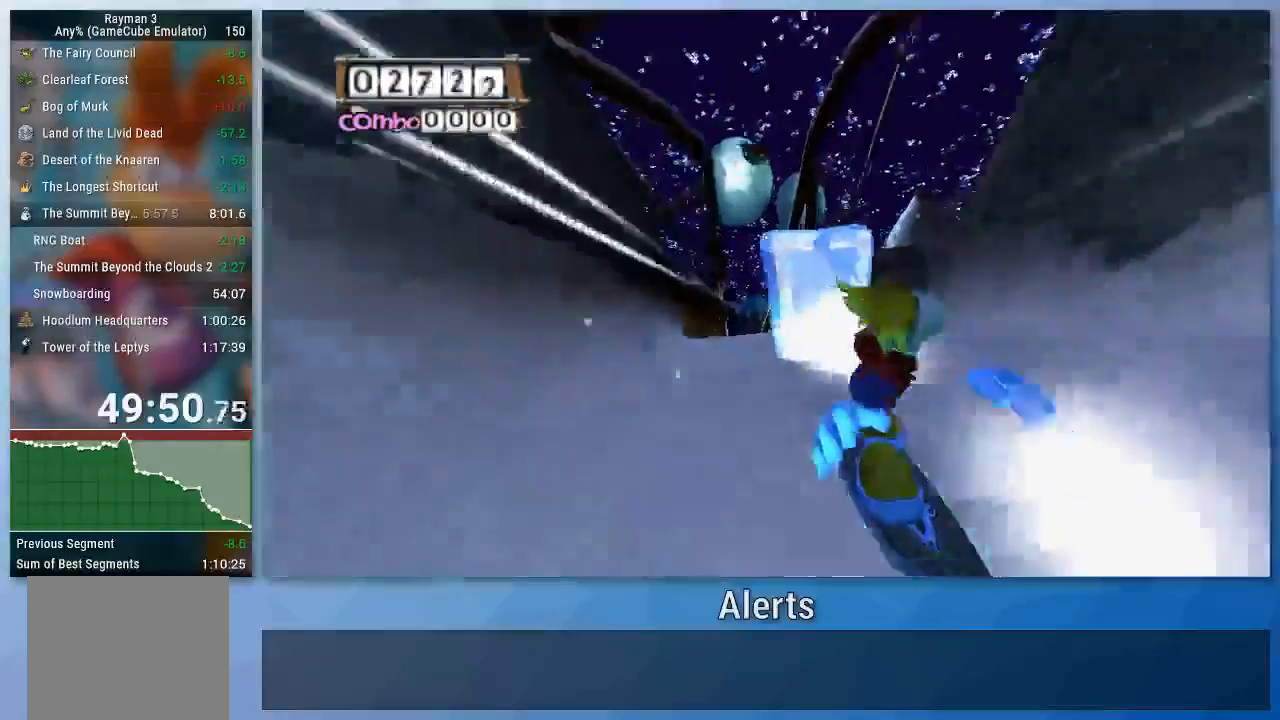
{"buttons": [], "left_stick": "center", "right_stick": "center", "events": []}
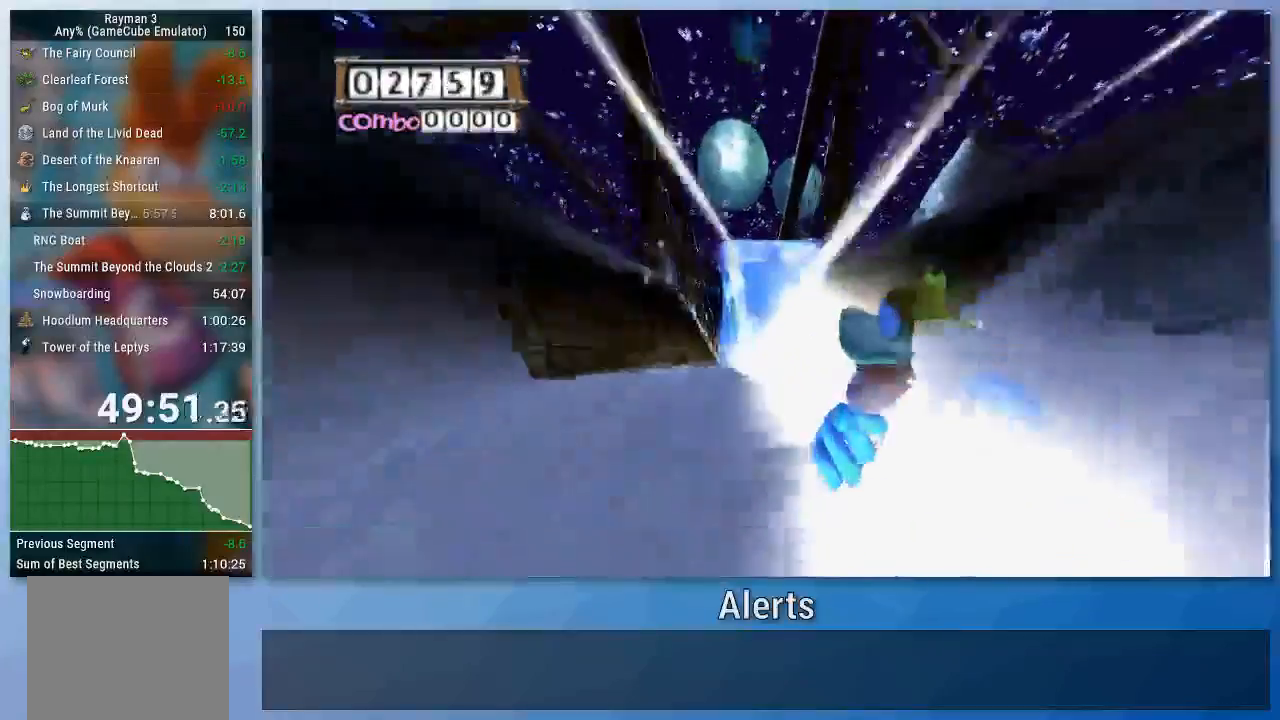
{"buttons": [], "left_stick": "center", "right_stick": "center", "events": []}
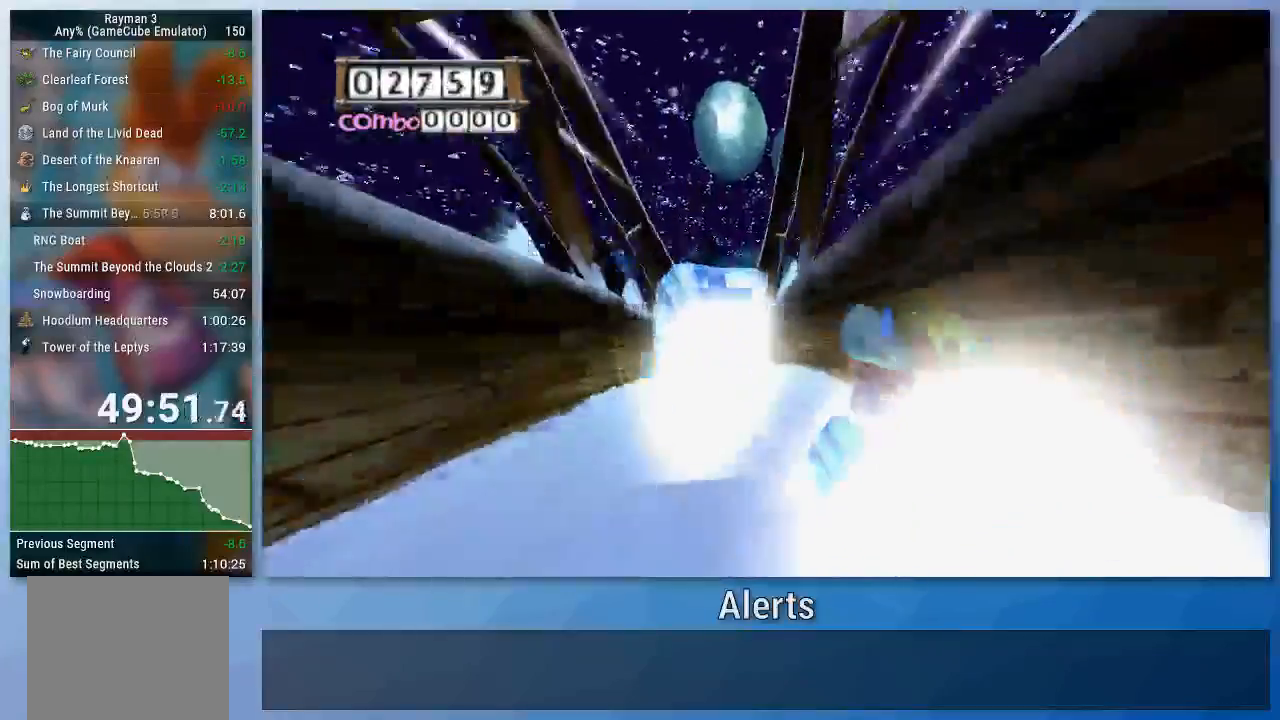
{"buttons": [], "left_stick": "center", "right_stick": "center", "events": [[33, "left_stick", "left"], [100, "left_stick", "center"], [433, "left_stick", "left"], [500, "left_stick", "center"]]}
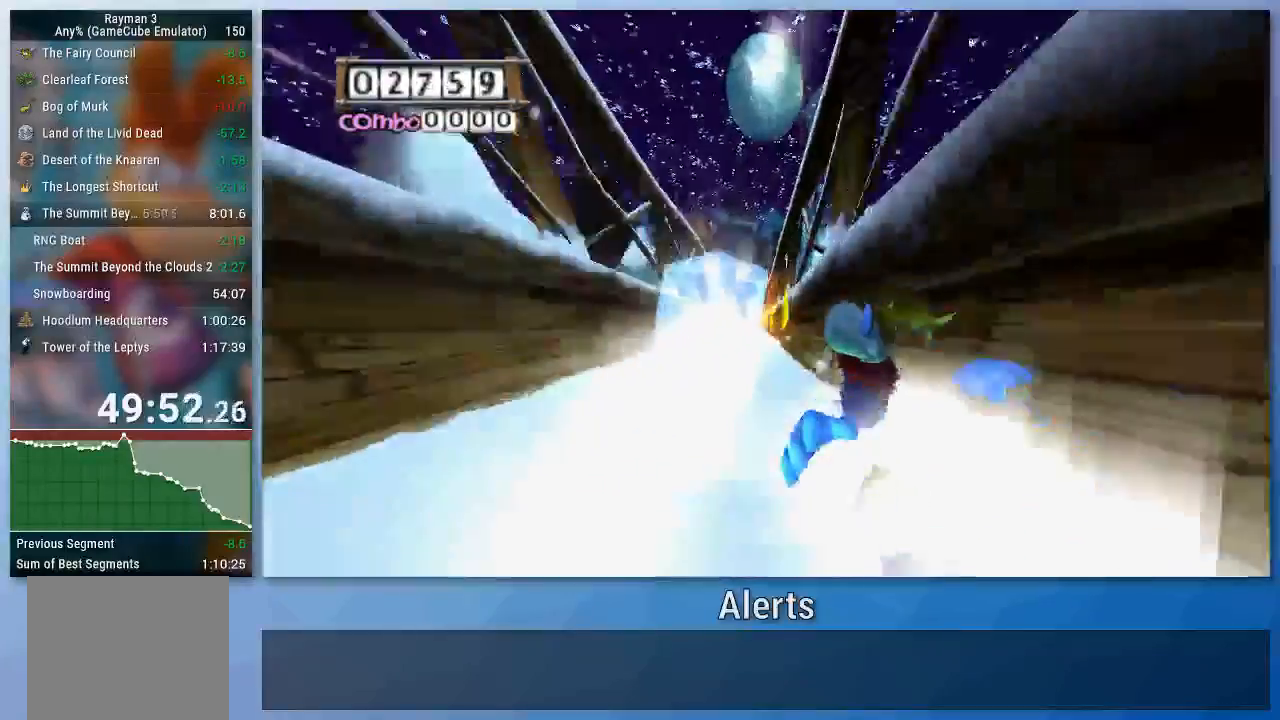
{"buttons": [], "left_stick": "center", "right_stick": "center", "events": []}
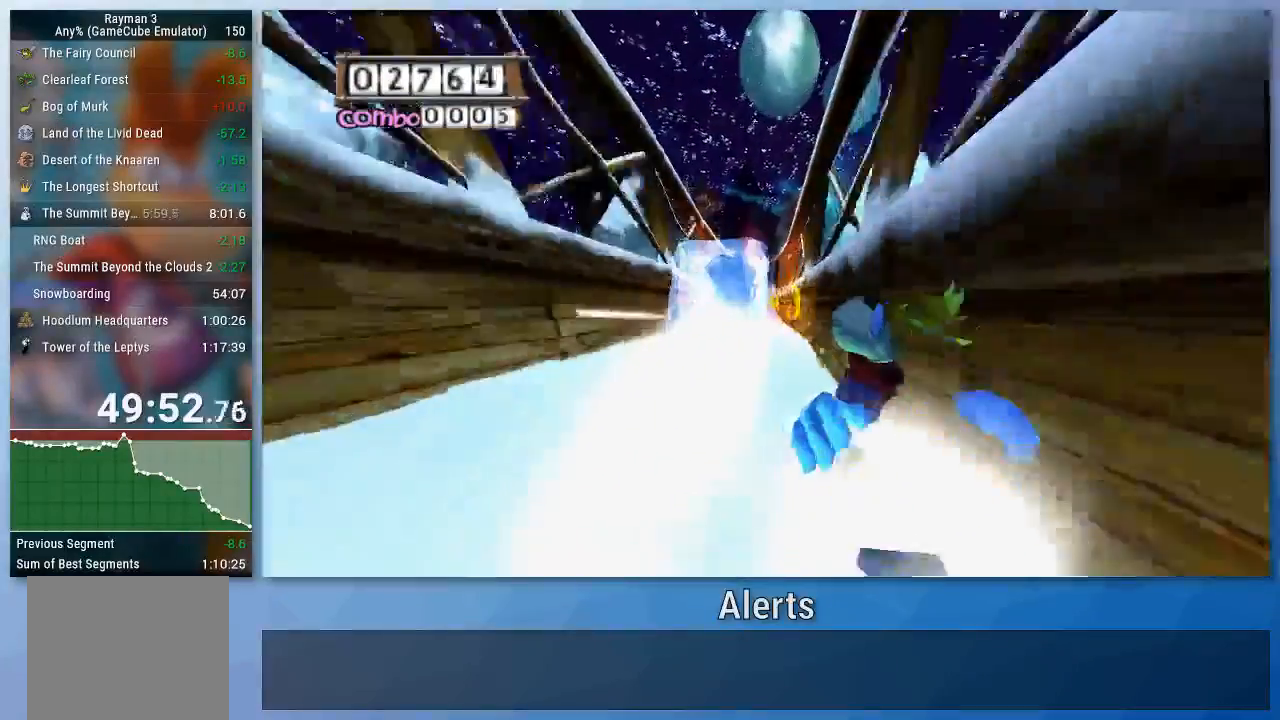
{"buttons": [], "left_stick": "center", "right_stick": "center", "events": []}
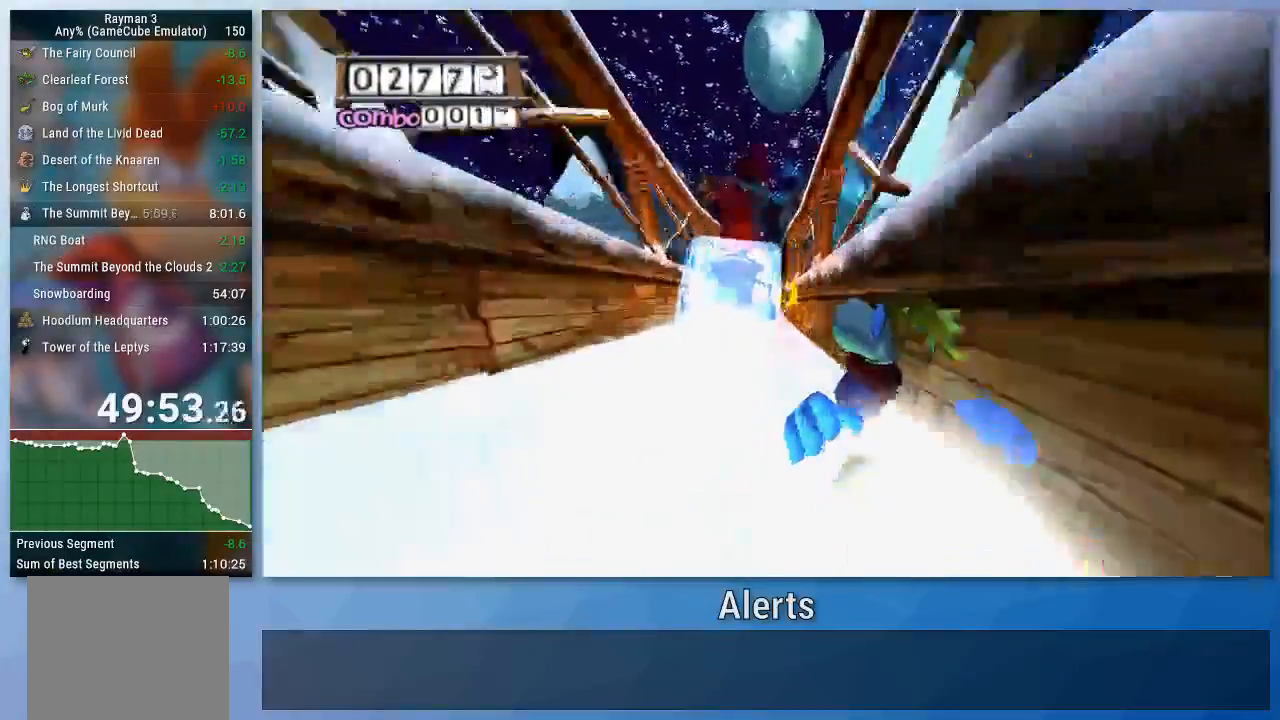
{"buttons": [], "left_stick": "center", "right_stick": "center", "events": []}